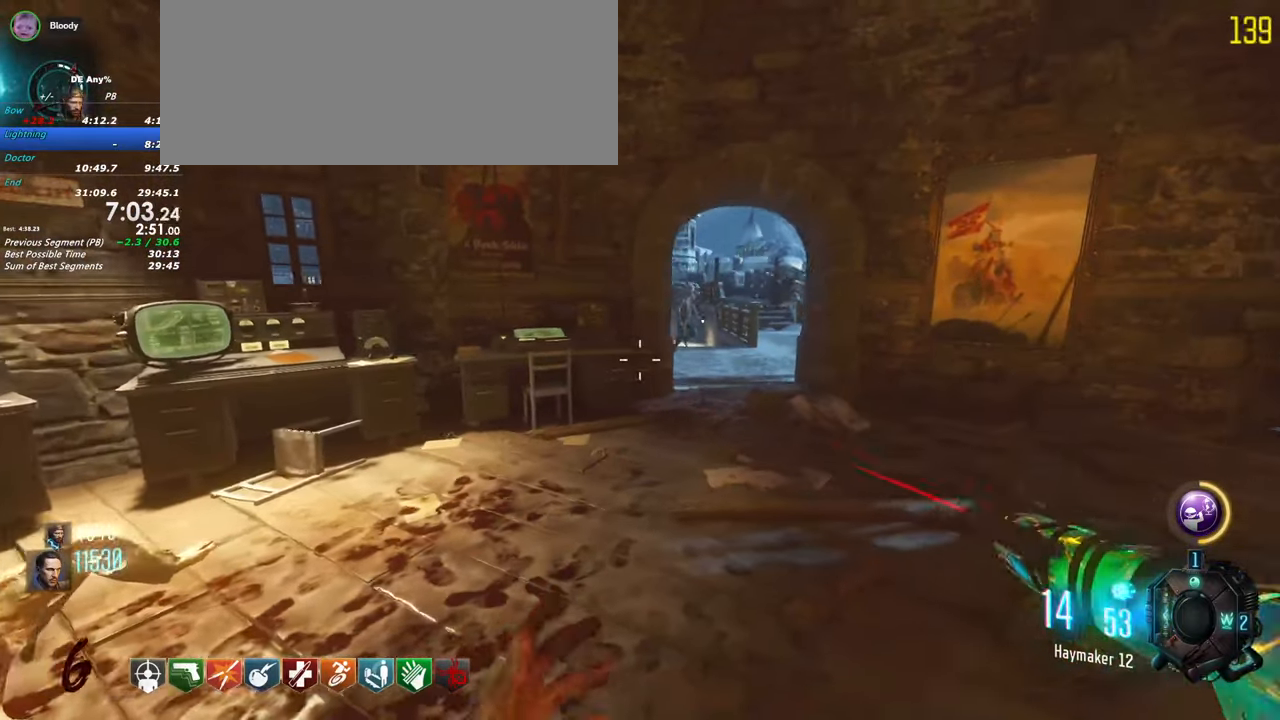
Gameplay with keyboard and mouse; each line is a JSON object with the keys held at the frame after it. "events" lists presses ("down") and releases ("up") of "1", "2", "3", "4", "5", "a", "alt", "c", "caps_lock", "ctrl", "d", "e", "f", "g", "q", "r", "s", "shift", "t", "tab", "v", "w", "x" and "z" between this image and that frame as [ms after this image, input, new state], when the widget could be followed in between. No other keys are recorded. Mouse buttons are not recorded. Not read: mouse_move.
{"keys": ["d"], "events": [[17, "d", "down"]]}
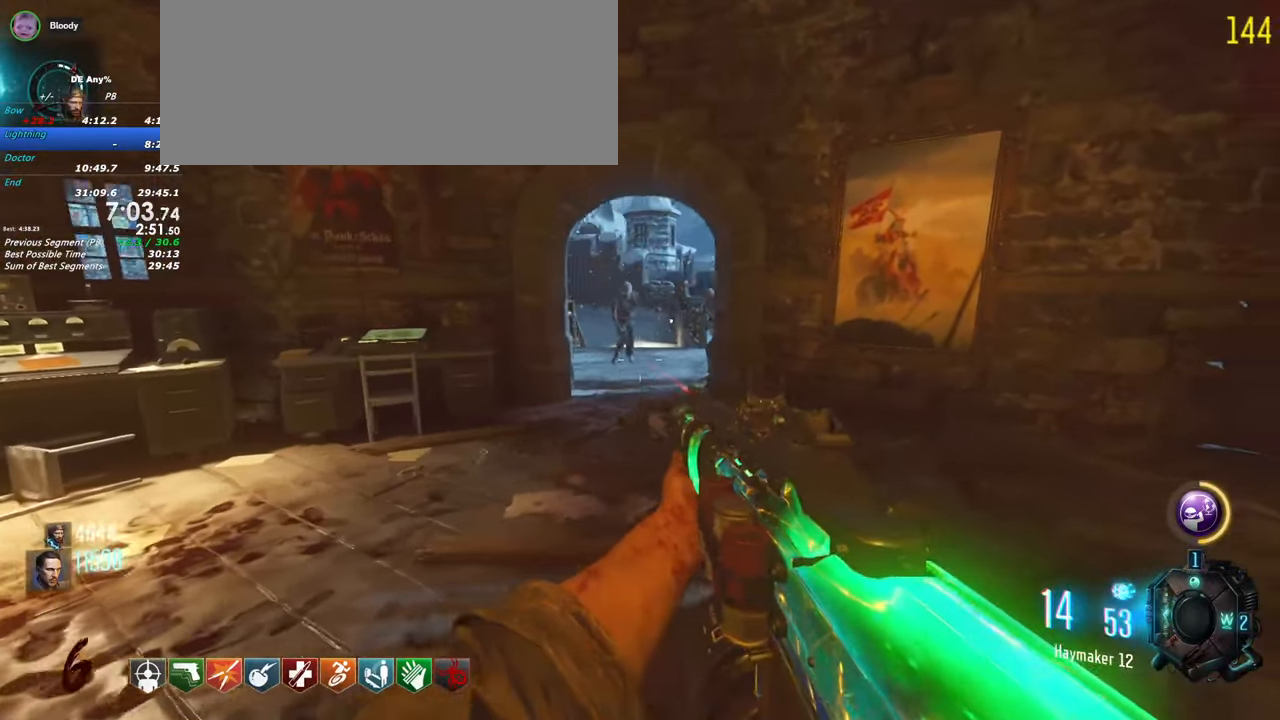
{"keys": [], "events": [[134, "d", "up"]]}
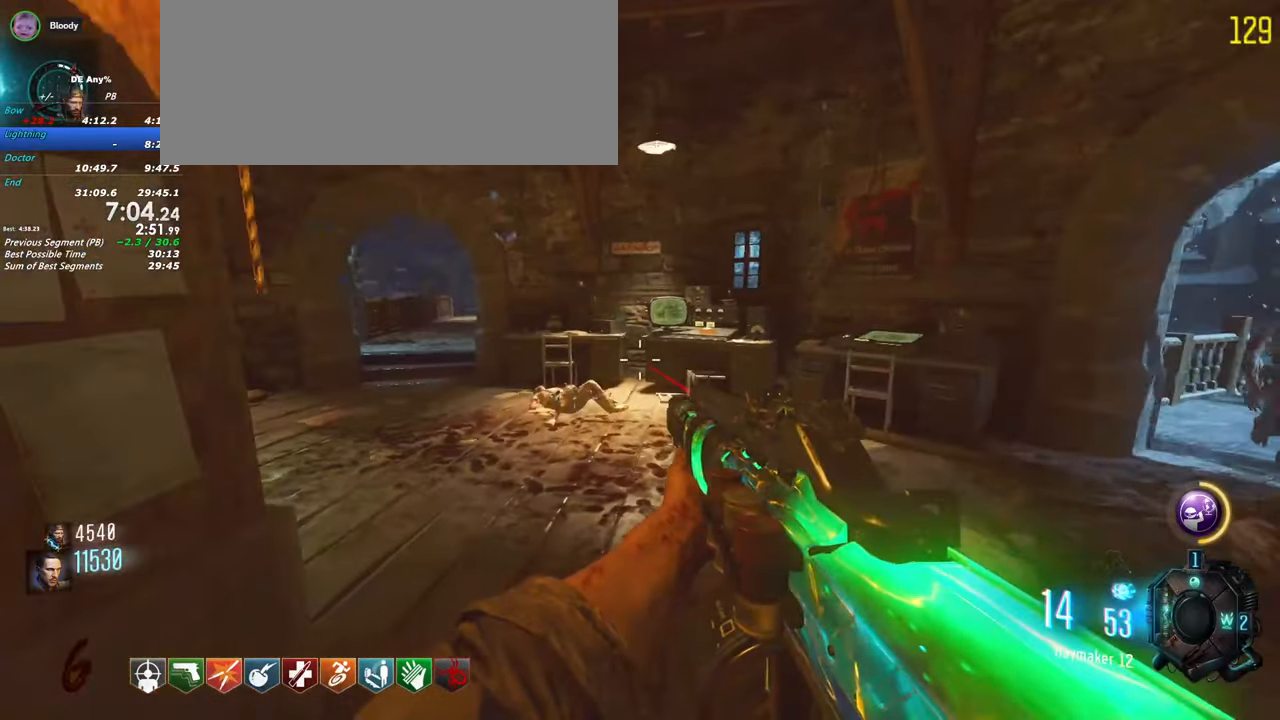
{"keys": ["d", "s"], "events": [[384, "s", "down"], [467, "d", "down"]]}
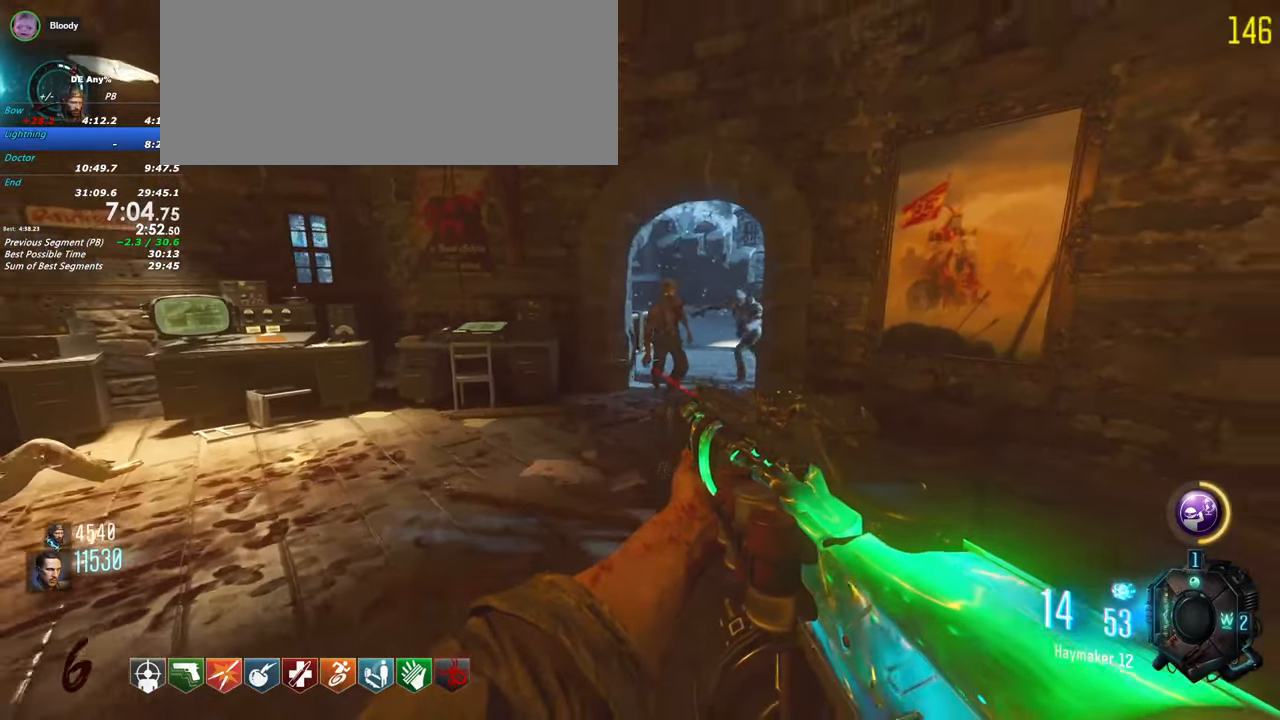
{"keys": []}